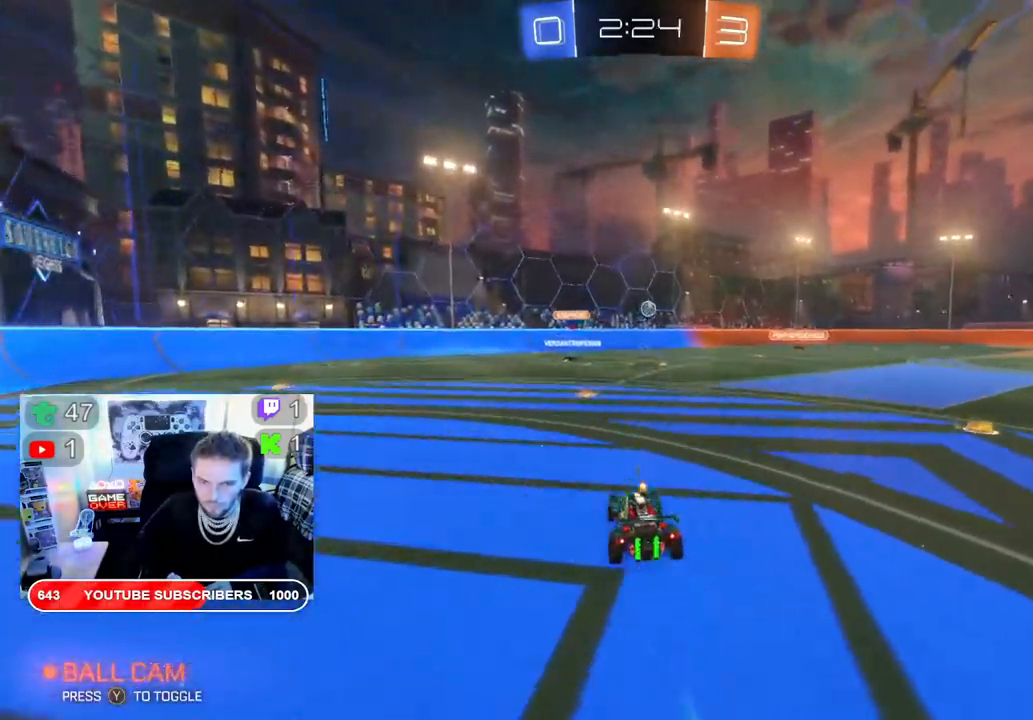
Gameplay with a controller (Xbox layout); each line is a JSON object with the inputs held at the frame after it. "events" lists button and stick changes between this image and that frame as [ms after this image, input, new state], when the widget could be followed in between.
{"buttons": ["L2"], "left_stick": "center", "right_stick": "center", "events": [[150, "left_stick", "left"], [217, "left_stick", "center"], [267, "L2", "down"], [367, "R2", "up"]]}
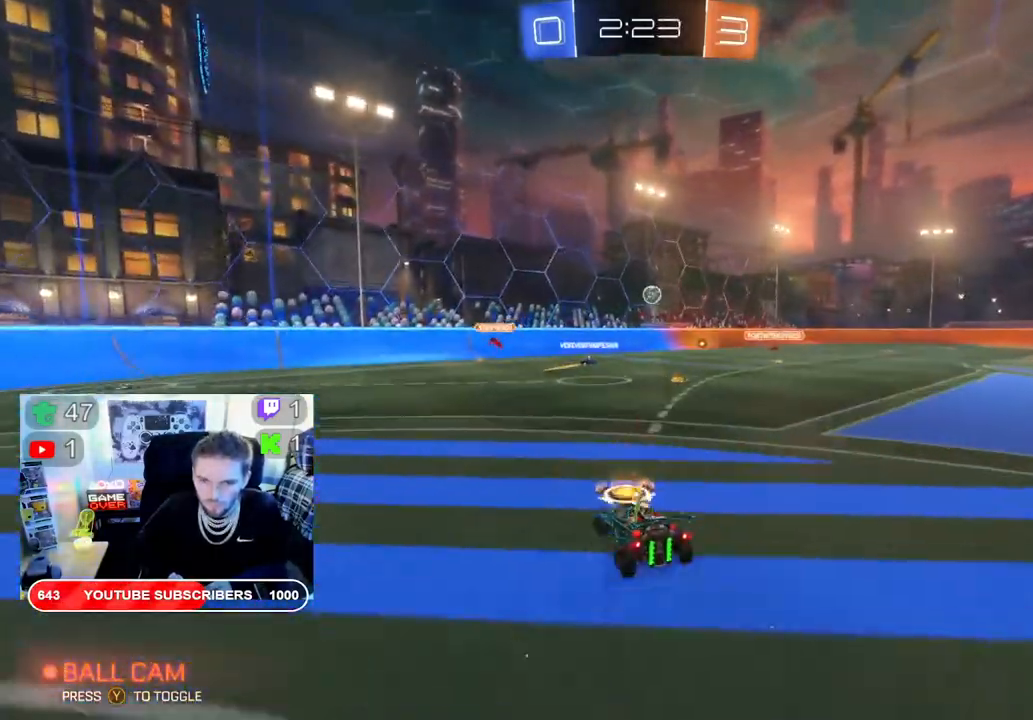
{"buttons": ["R2"], "left_stick": "center", "right_stick": "center", "events": [[33, "L2", "up"], [67, "R2", "down"], [100, "left_stick", "right"], [300, "left_stick", "center"]]}
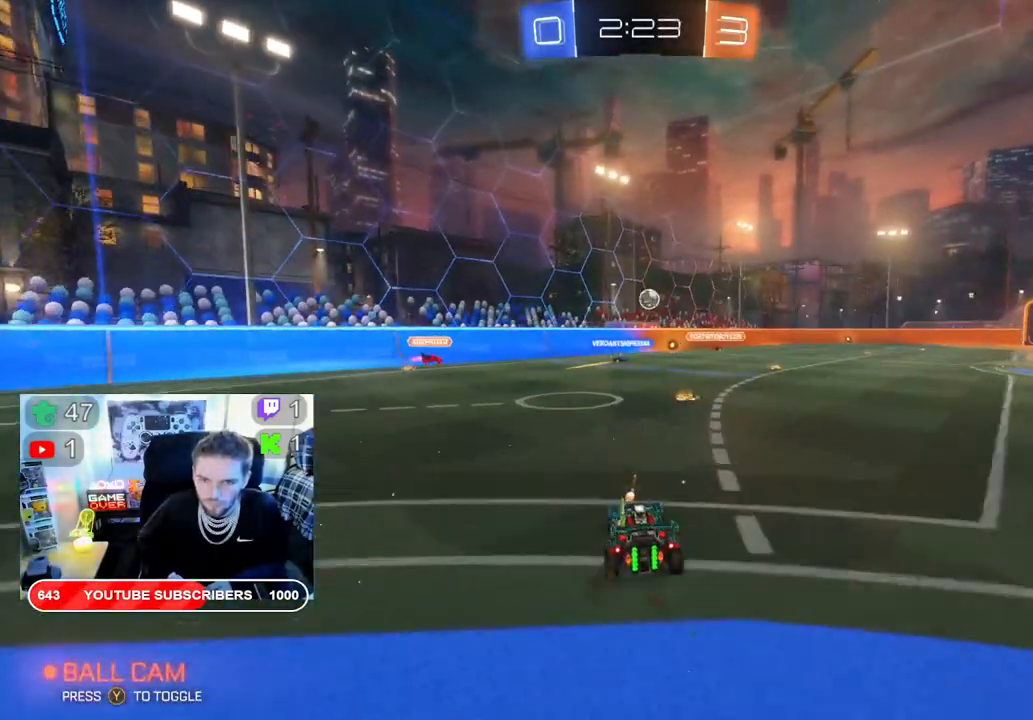
{"buttons": ["R2"], "left_stick": "right", "right_stick": "center", "events": [[483, "left_stick", "right"]]}
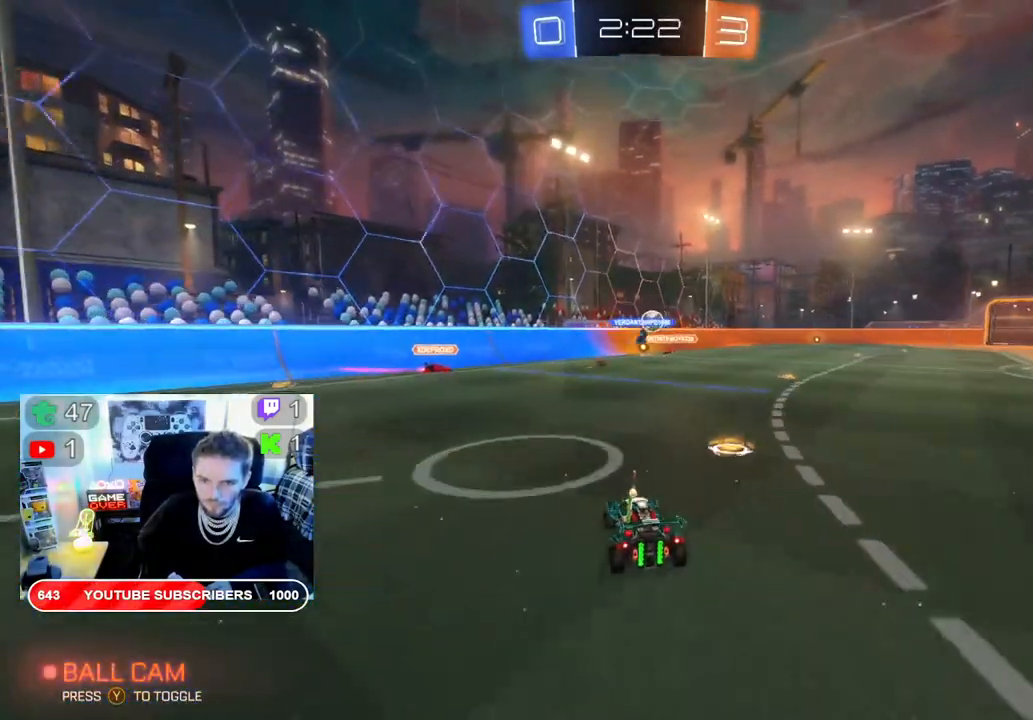
{"buttons": ["B", "R2"], "left_stick": "center", "right_stick": "center", "events": [[283, "B", "down"], [483, "left_stick", "center"]]}
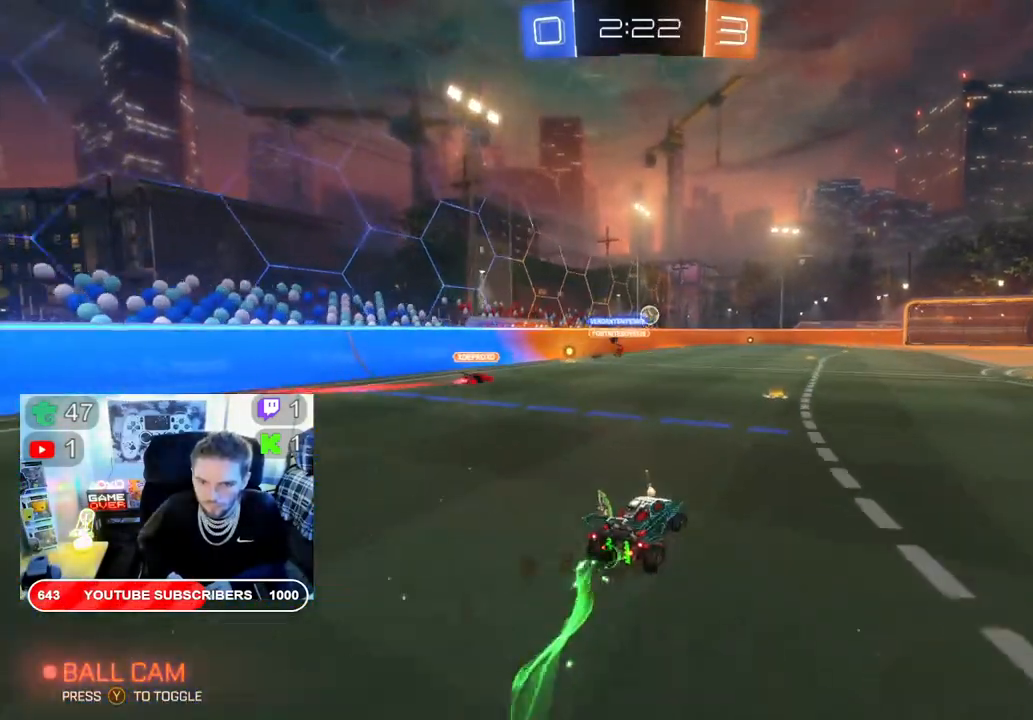
{"buttons": ["B", "R2"], "left_stick": "center", "right_stick": "center", "events": [[217, "left_stick", "left"], [333, "left_stick", "center"]]}
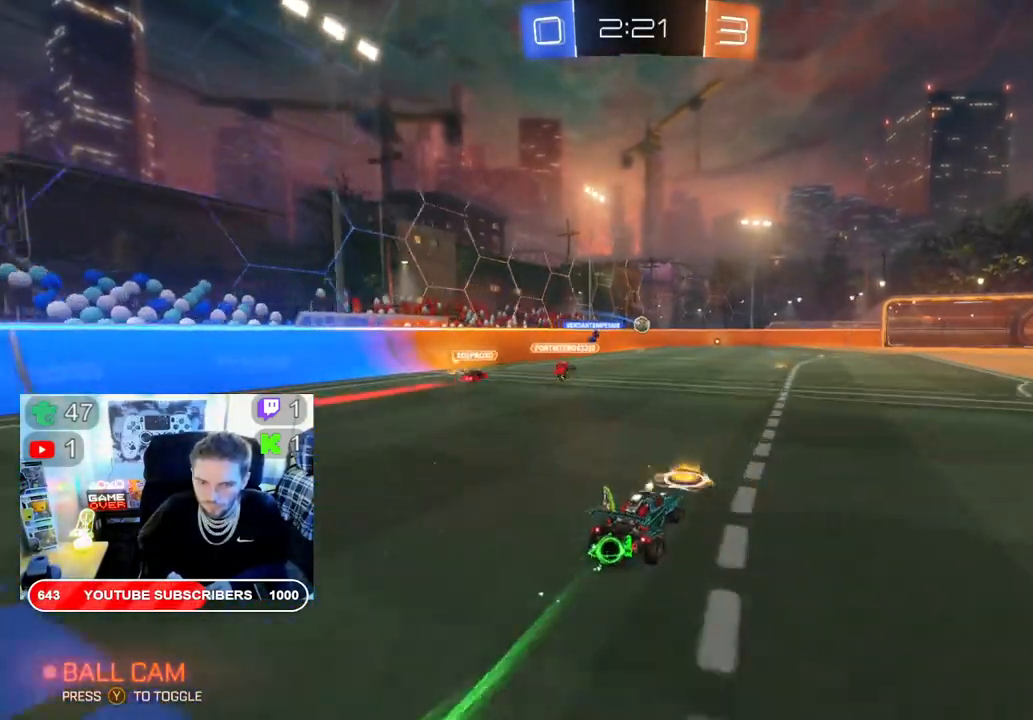
{"buttons": ["R2"], "left_stick": "right", "right_stick": "center", "events": [[100, "left_stick", "left"], [317, "B", "up"], [433, "left_stick", "right"]]}
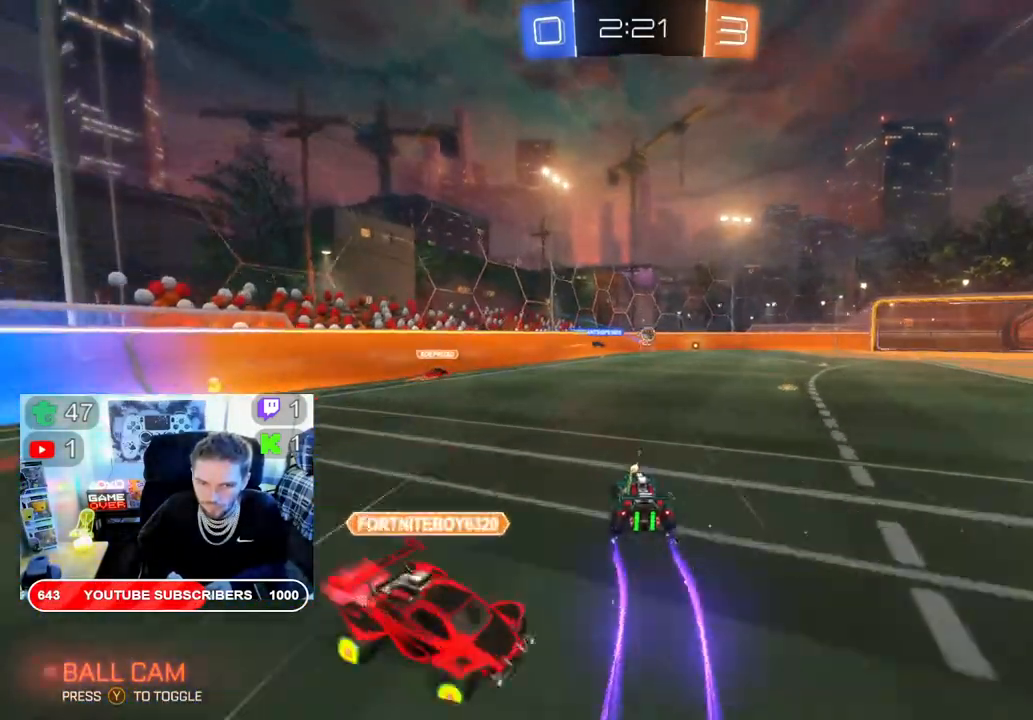
{"buttons": ["R2"], "left_stick": "right", "right_stick": "center", "events": [[33, "B", "down"], [183, "B", "up"]]}
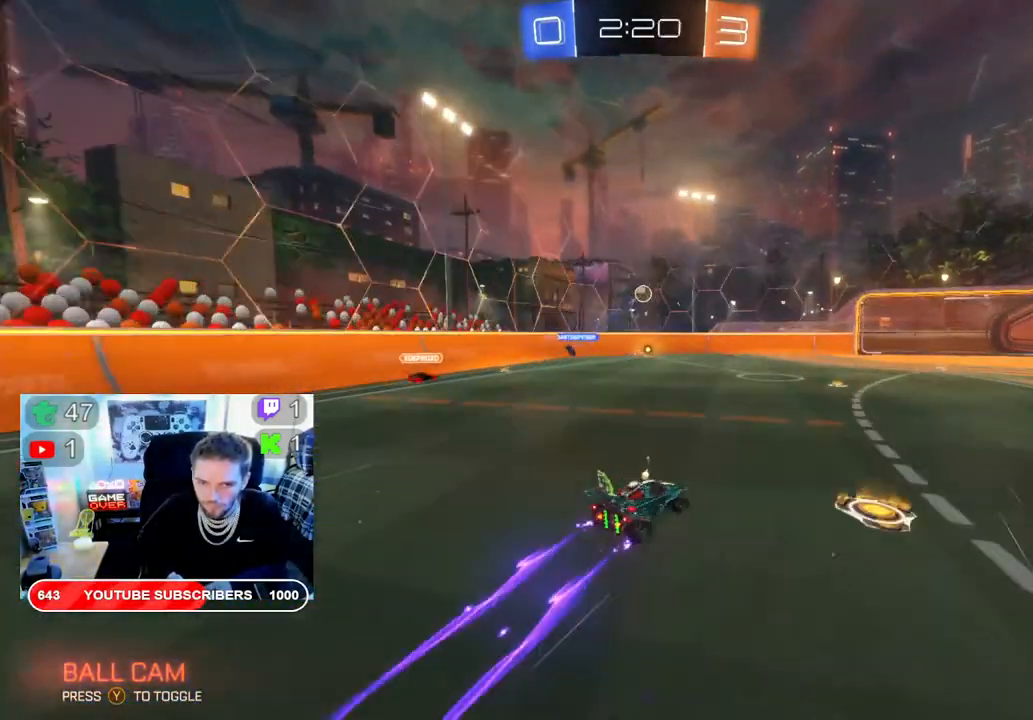
{"buttons": ["R2"], "left_stick": "center", "right_stick": "center", "events": [[100, "left_stick", "down-right"], [250, "left_stick", "center"]]}
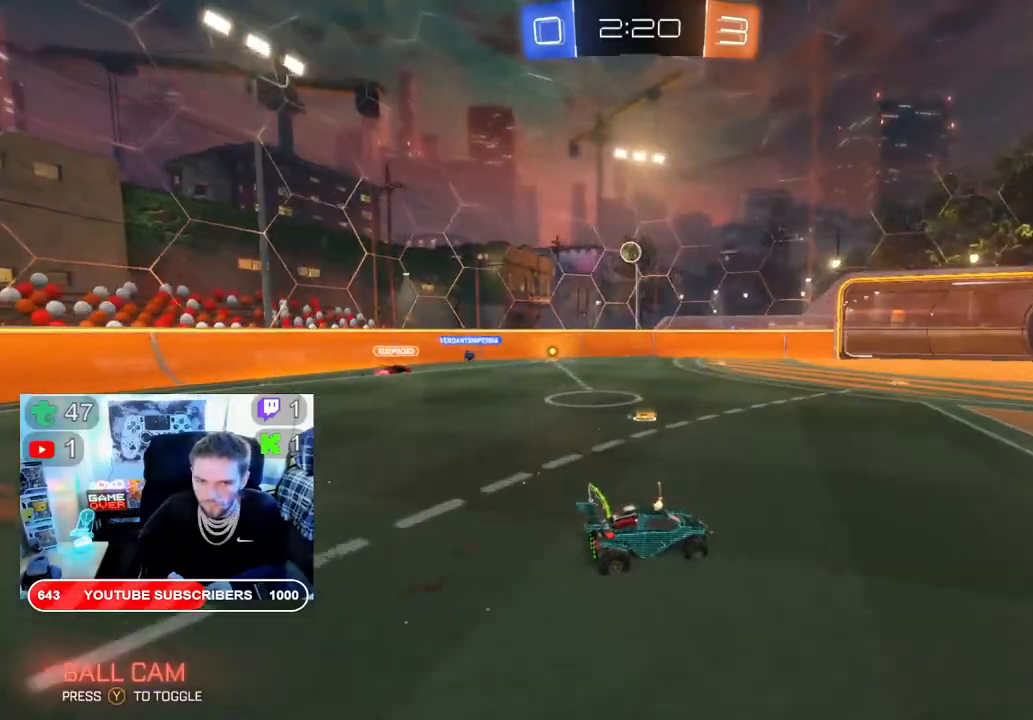
{"buttons": [], "left_stick": "left", "right_stick": "center", "events": [[17, "left_stick", "left"], [133, "R2", "up"]]}
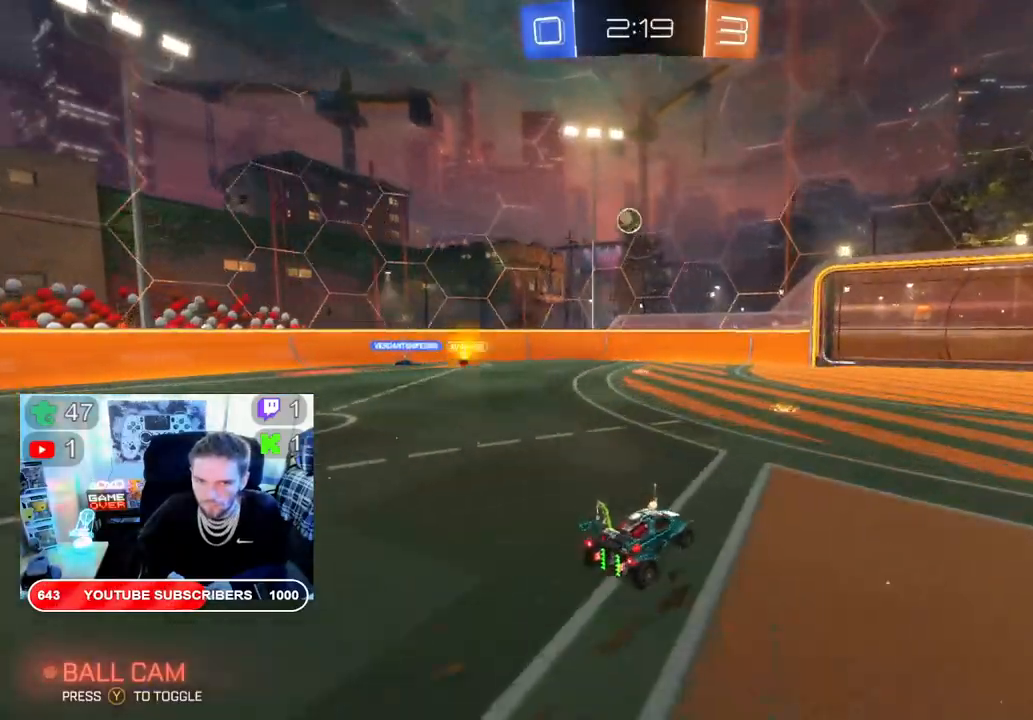
{"buttons": ["R2"], "left_stick": "right", "right_stick": "center", "events": [[83, "L2", "down"], [117, "left_stick", "right"], [267, "L2", "up"], [333, "R2", "down"], [333, "left_stick", "center"], [417, "left_stick", "right"]]}
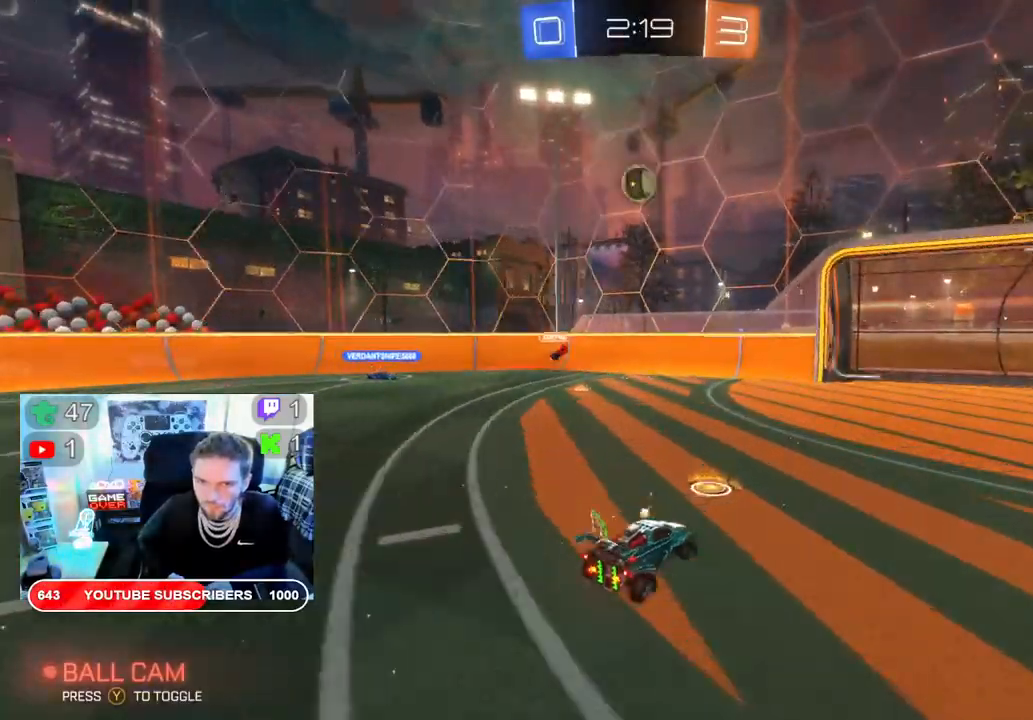
{"buttons": ["R2"], "left_stick": "down-left", "right_stick": "center", "events": [[17, "left_stick", "down"], [67, "A", "down"], [117, "left_stick", "down-left"], [333, "A", "up"]]}
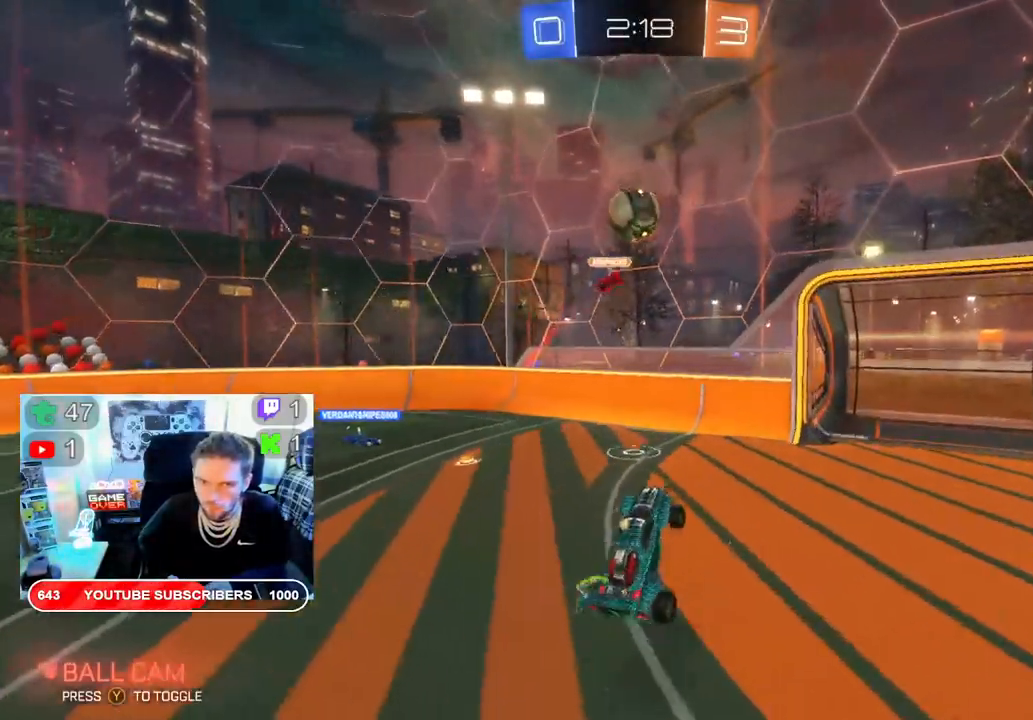
{"buttons": ["B", "R2"], "left_stick": "center", "right_stick": "center", "events": [[167, "left_stick", "down"], [267, "left_stick", "center"], [300, "B", "down"]]}
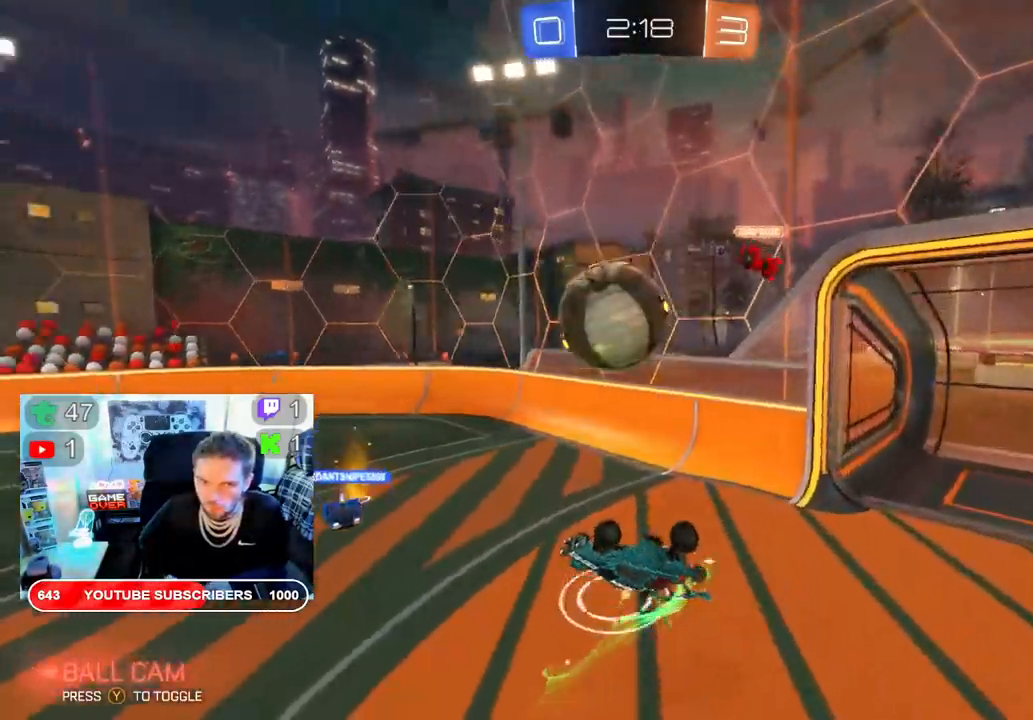
{"buttons": ["R2"], "left_stick": "center", "right_stick": "center", "events": [[133, "B", "up"]]}
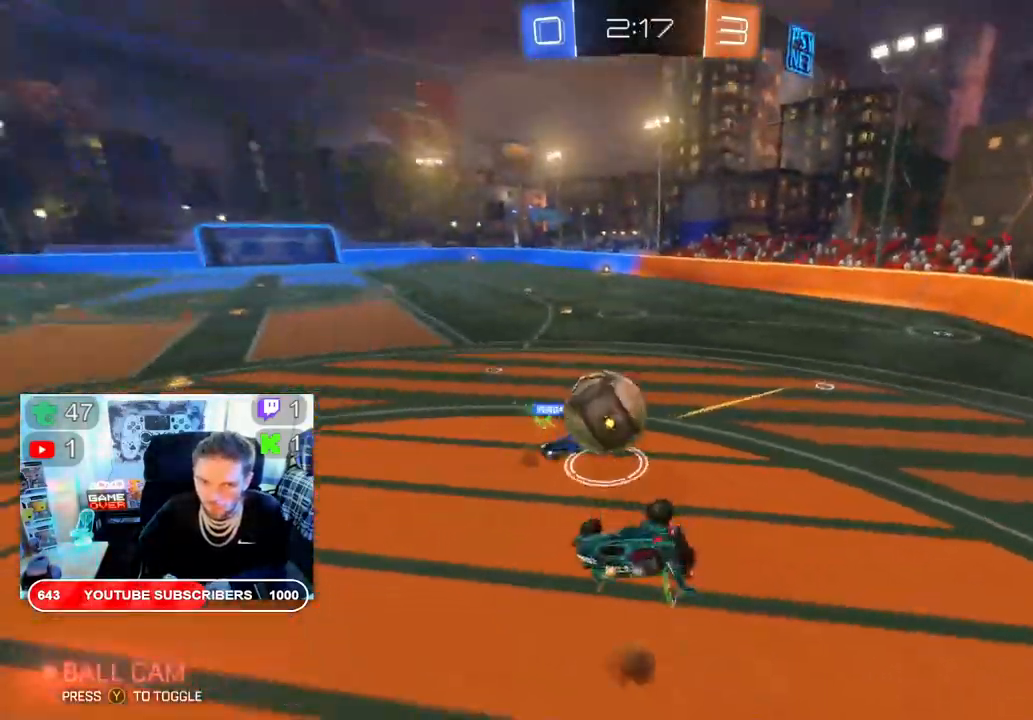
{"buttons": ["R2"], "left_stick": "right", "right_stick": "center", "events": [[33, "R2", "up"], [283, "R2", "down"], [483, "left_stick", "right"]]}
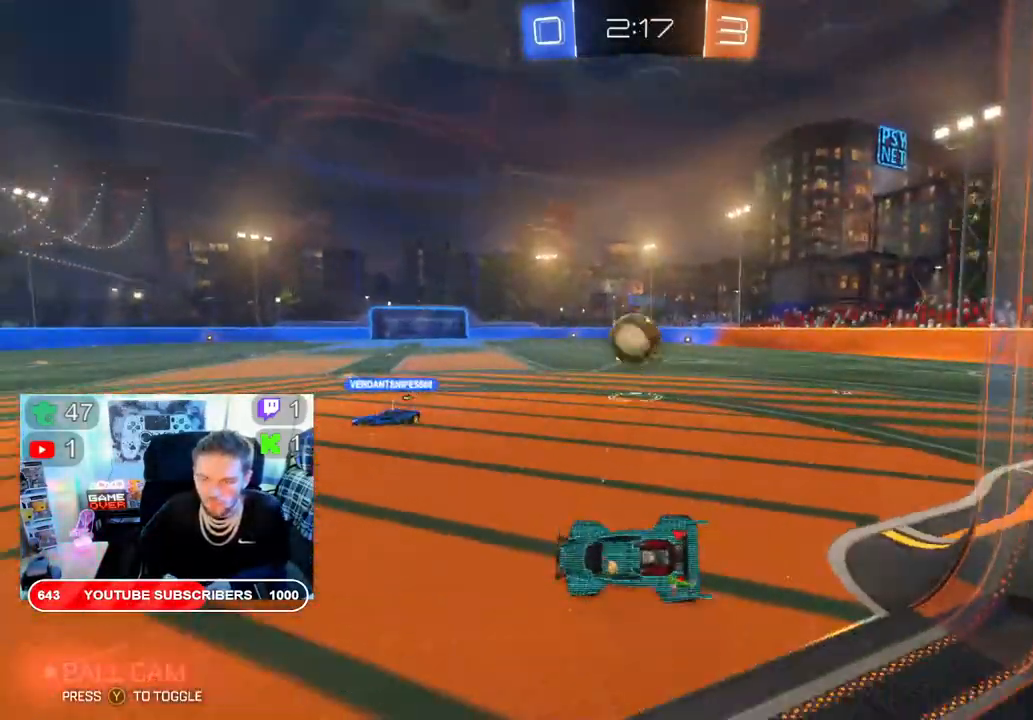
{"buttons": ["R2"], "left_stick": "center", "right_stick": "center", "events": [[483, "left_stick", "center"]]}
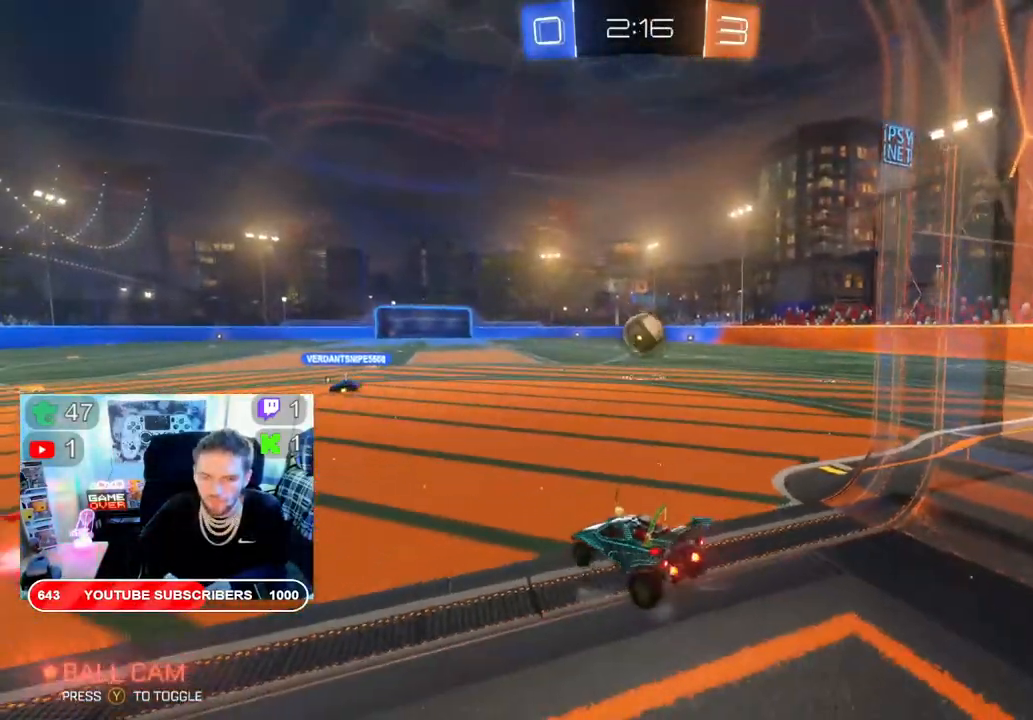
{"buttons": ["B", "R2"], "left_stick": "center", "right_stick": "center", "events": [[67, "DPAD_DOWN", "down"], [183, "DPAD_DOWN", "up"], [233, "DPAD_DOWN", "down"], [333, "DPAD_DOWN", "up"], [350, "B", "down"]]}
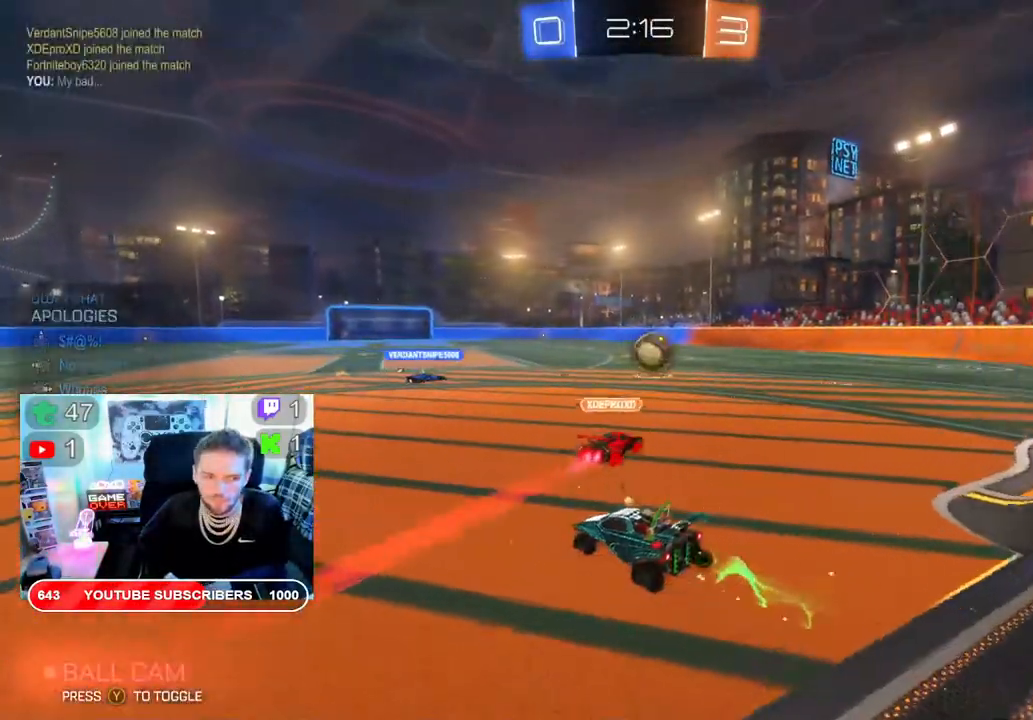
{"buttons": ["B", "R2"], "left_stick": "right", "right_stick": "center", "events": [[17, "left_stick", "left"], [250, "left_stick", "right"]]}
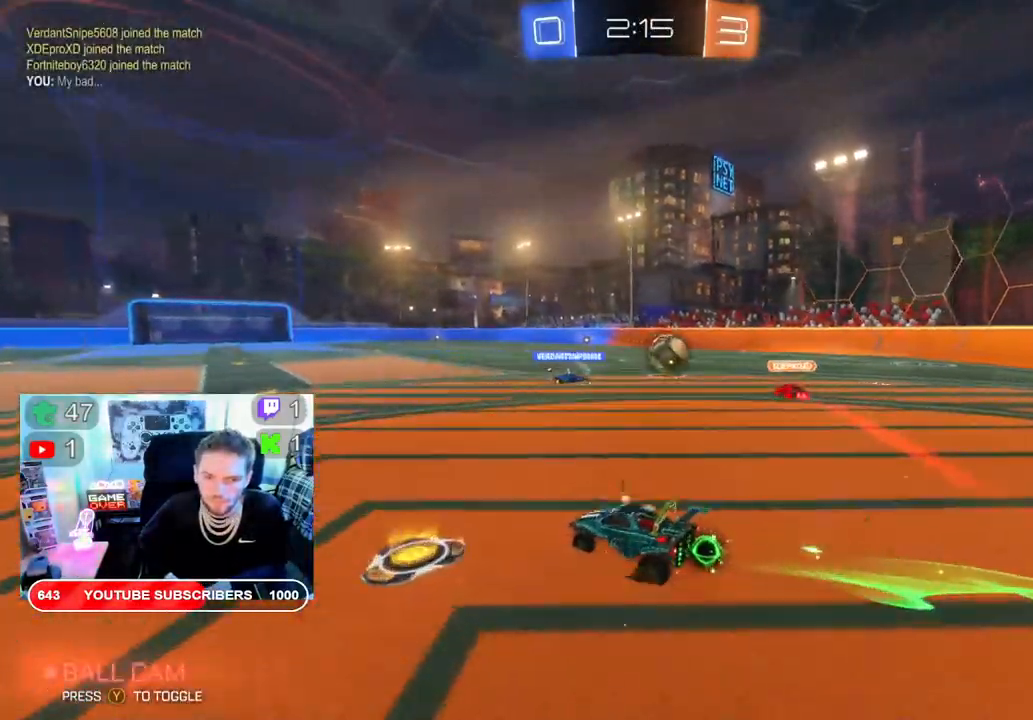
{"buttons": ["R2"], "left_stick": "center", "right_stick": "center", "events": [[100, "left_stick", "center"], [300, "left_stick", "left"], [367, "B", "up"], [500, "left_stick", "center"]]}
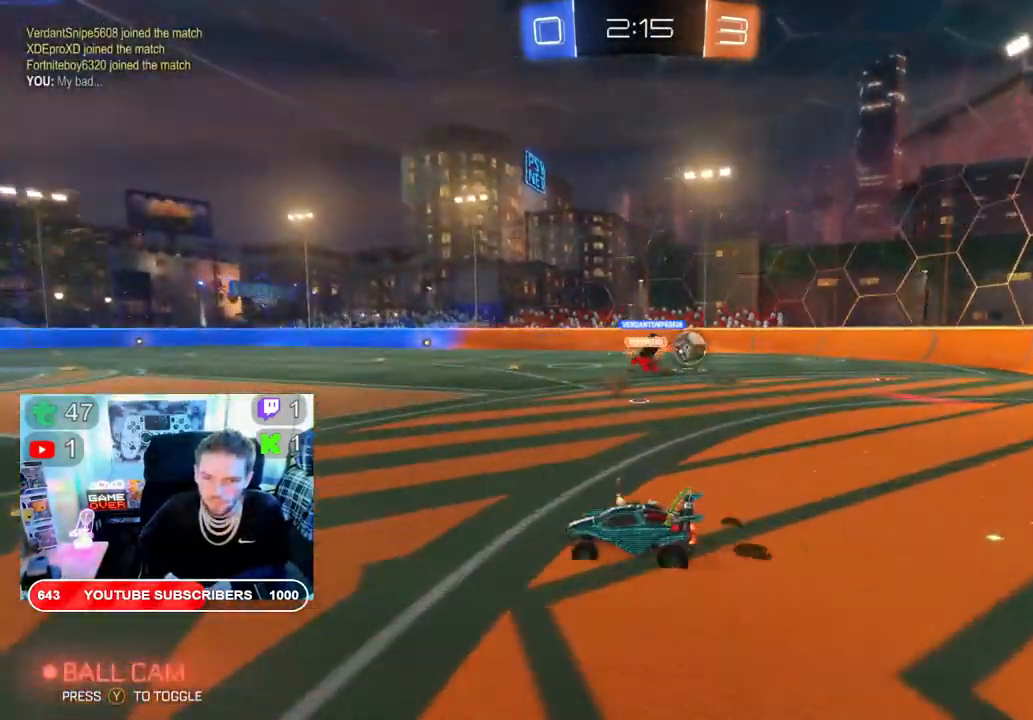
{"buttons": ["R2"], "left_stick": "right", "right_stick": "center", "events": [[417, "left_stick", "right"]]}
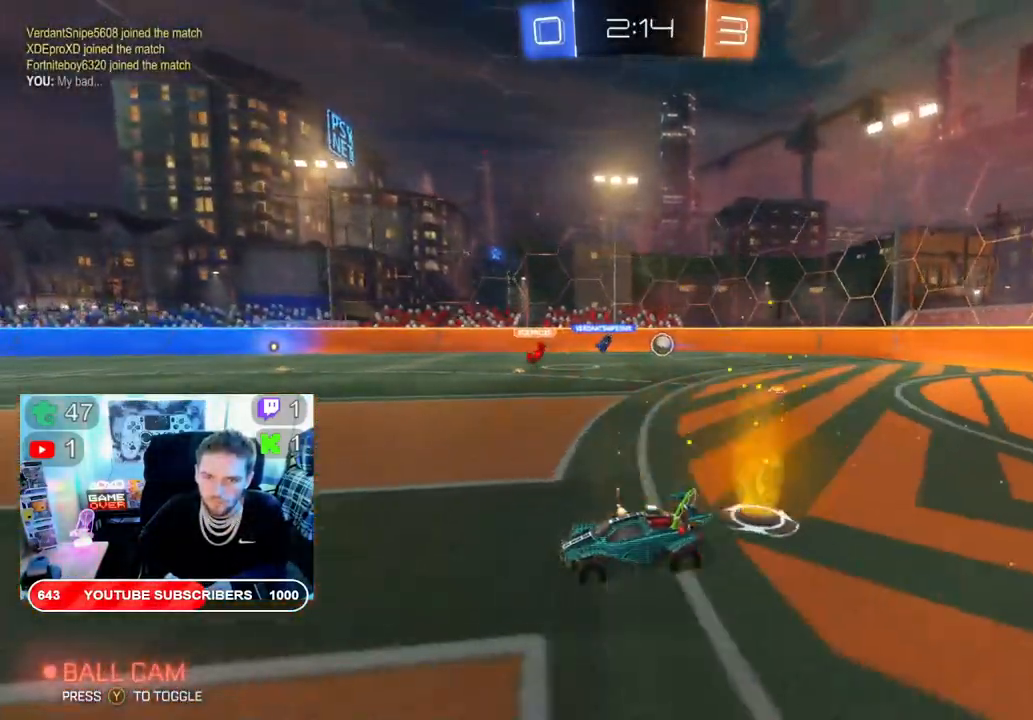
{"buttons": ["R2"], "left_stick": "center", "right_stick": "center", "events": [[350, "left_stick", "center"]]}
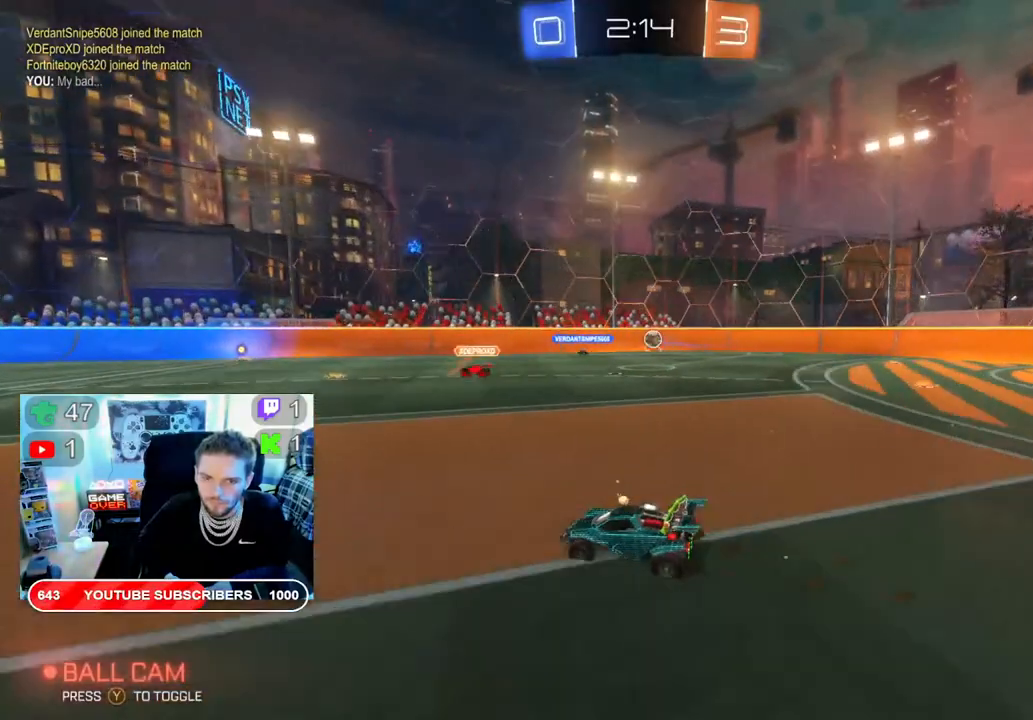
{"buttons": ["R2"], "left_stick": "right", "right_stick": "center", "events": [[483, "left_stick", "right"]]}
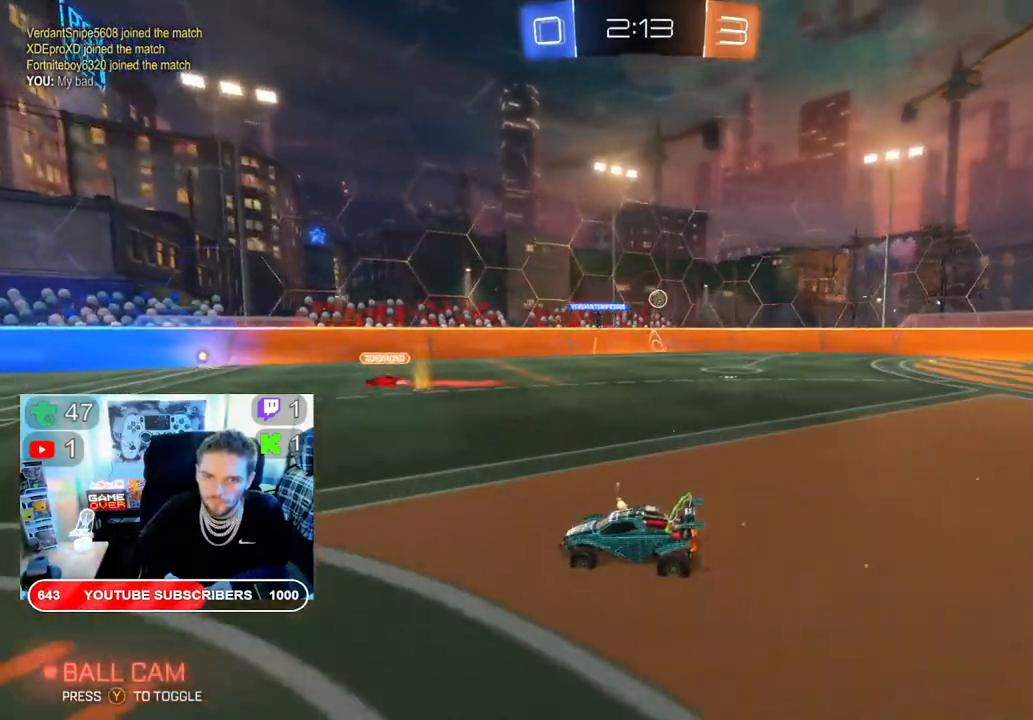
{"buttons": ["R2"], "left_stick": "center", "right_stick": "center", "events": [[483, "left_stick", "center"]]}
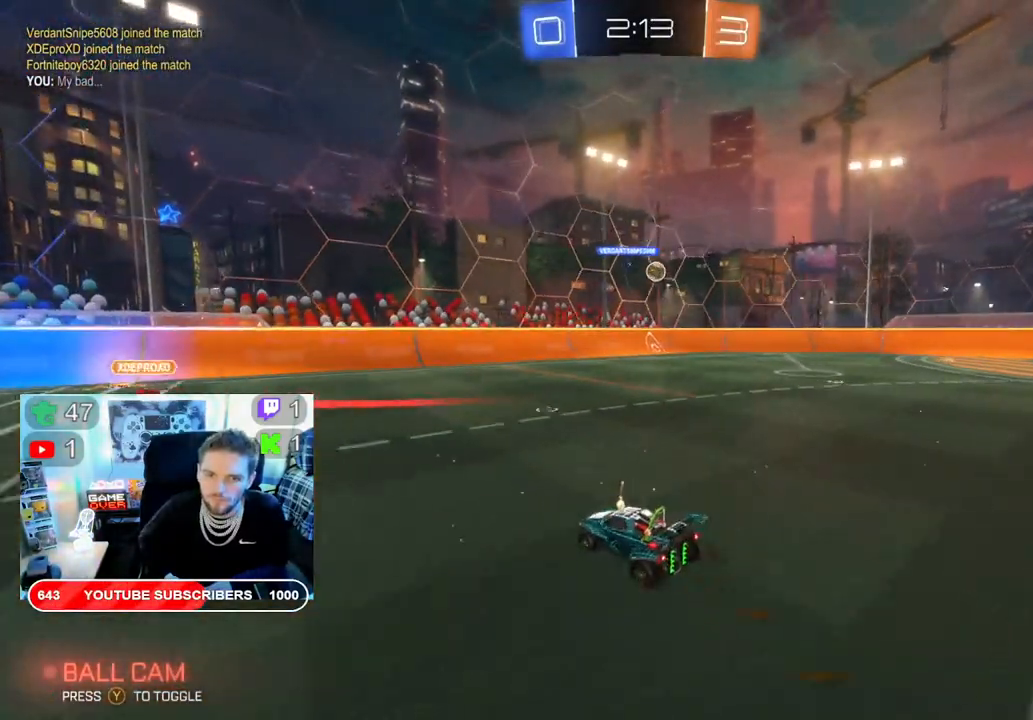
{"buttons": ["R2"], "left_stick": "right", "right_stick": "center", "events": [[83, "left_stick", "right"]]}
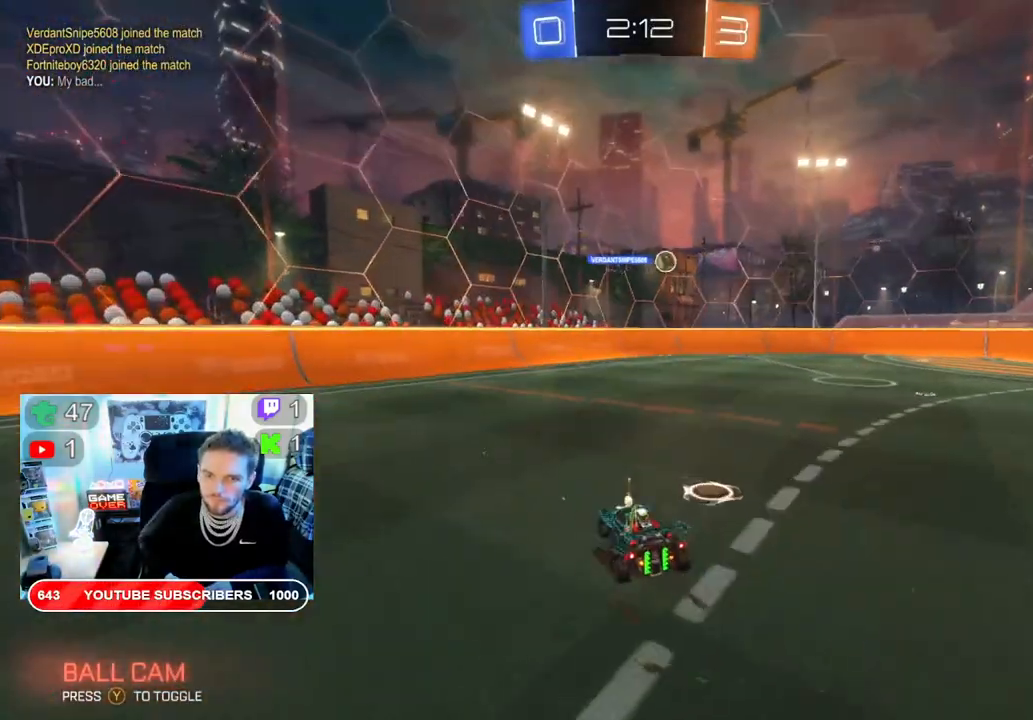
{"buttons": ["R2"], "left_stick": "right", "right_stick": "center", "events": []}
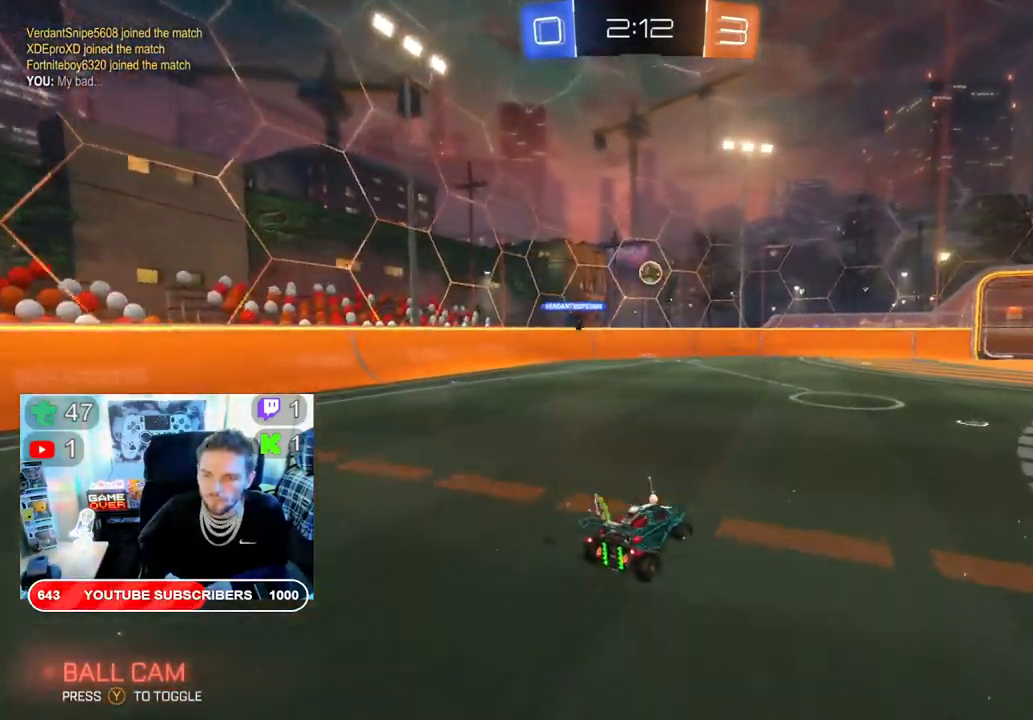
{"buttons": ["R2"], "left_stick": "center", "right_stick": "center", "events": [[483, "left_stick", "center"]]}
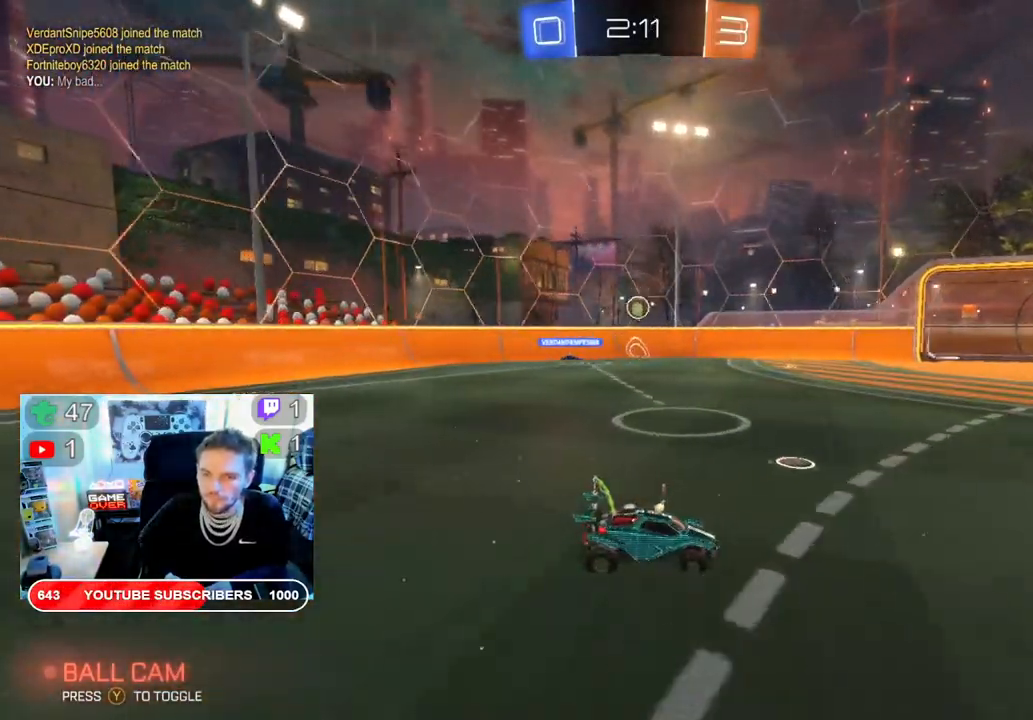
{"buttons": ["R2"], "left_stick": "left", "right_stick": "center", "events": [[333, "left_stick", "left"]]}
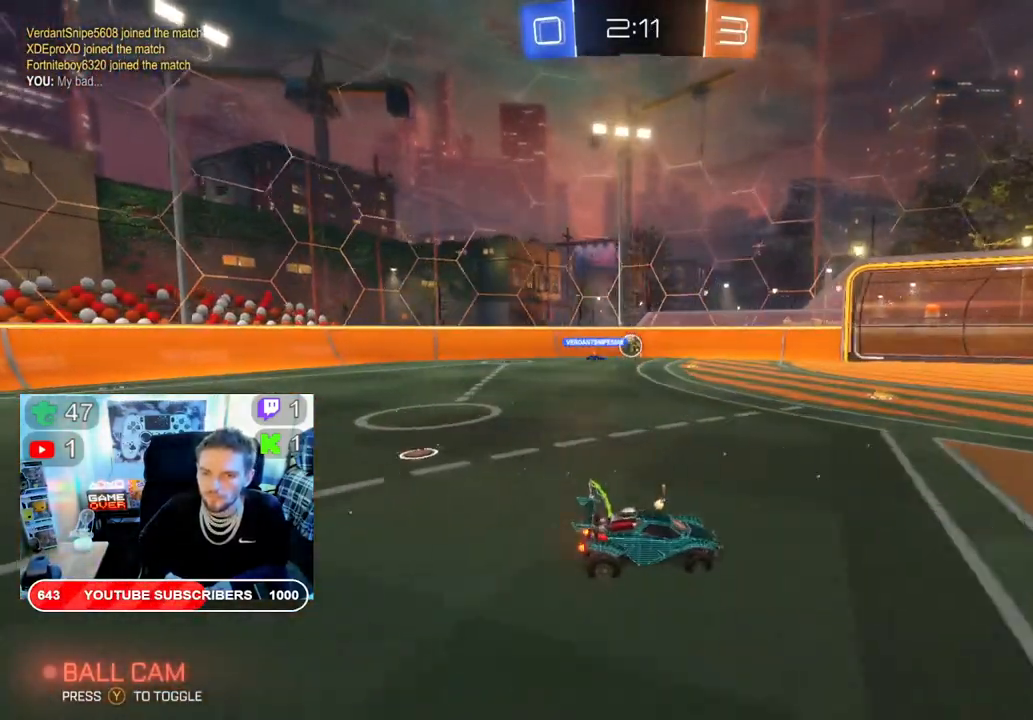
{"buttons": ["R2"], "left_stick": "left", "right_stick": "center", "events": []}
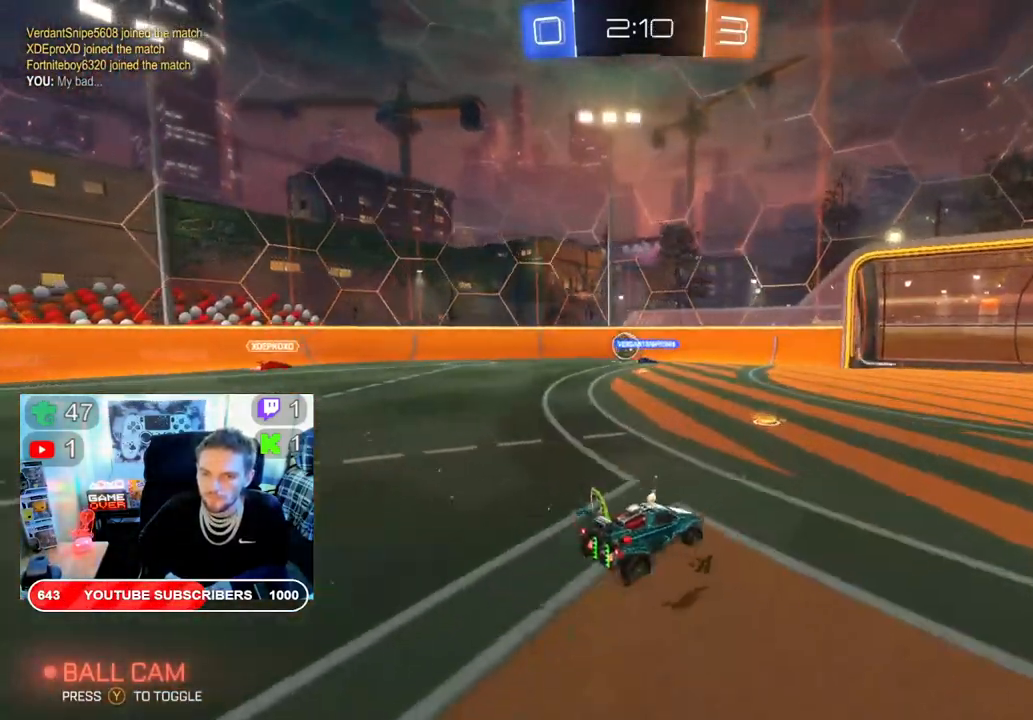
{"buttons": ["L2"], "left_stick": "left", "right_stick": "center", "events": [[117, "R2", "up"], [450, "L2", "down"]]}
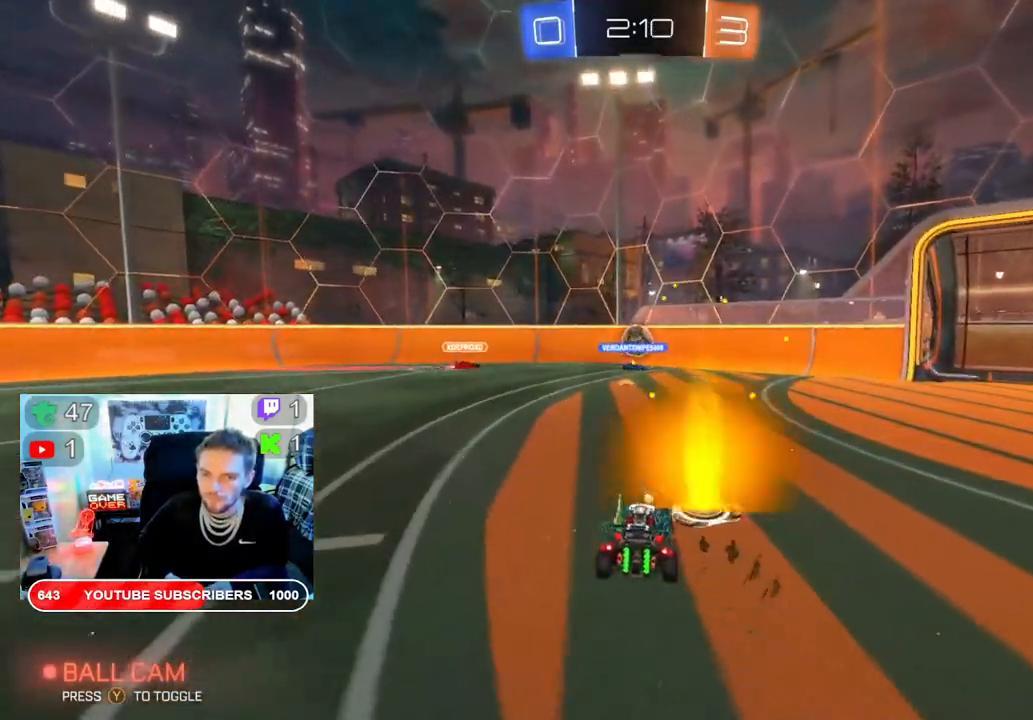
{"buttons": ["R2"], "left_stick": "center", "right_stick": "center", "events": [[33, "left_stick", "center"], [333, "L2", "up"], [350, "R2", "down"]]}
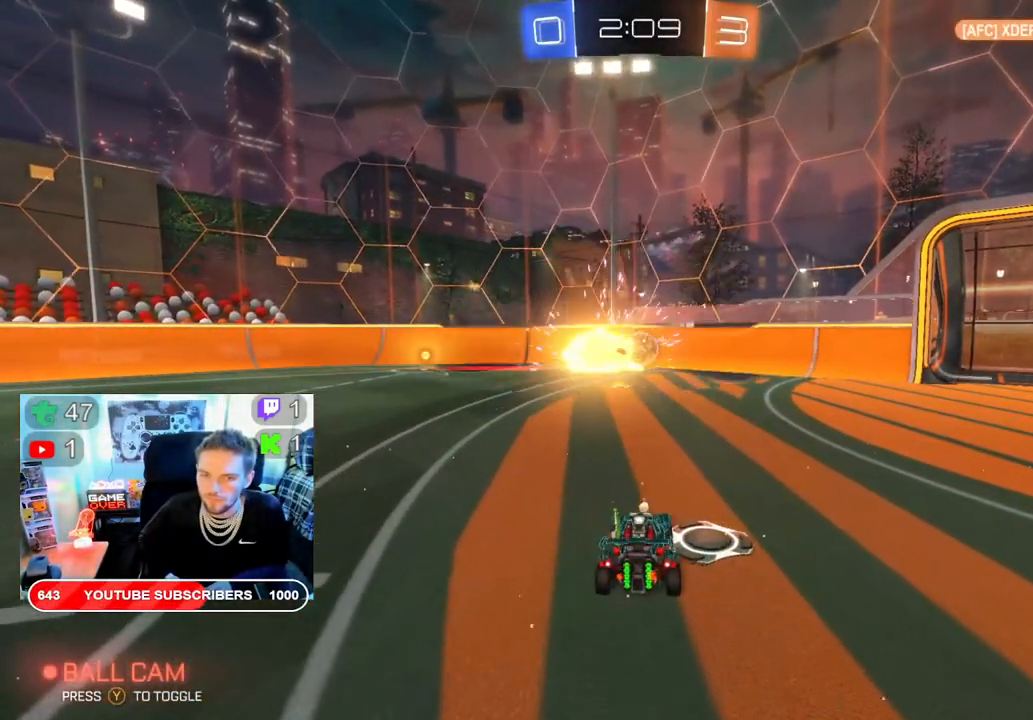
{"buttons": ["R2"], "left_stick": "center", "right_stick": "center", "events": [[267, "left_stick", "left"], [383, "left_stick", "center"]]}
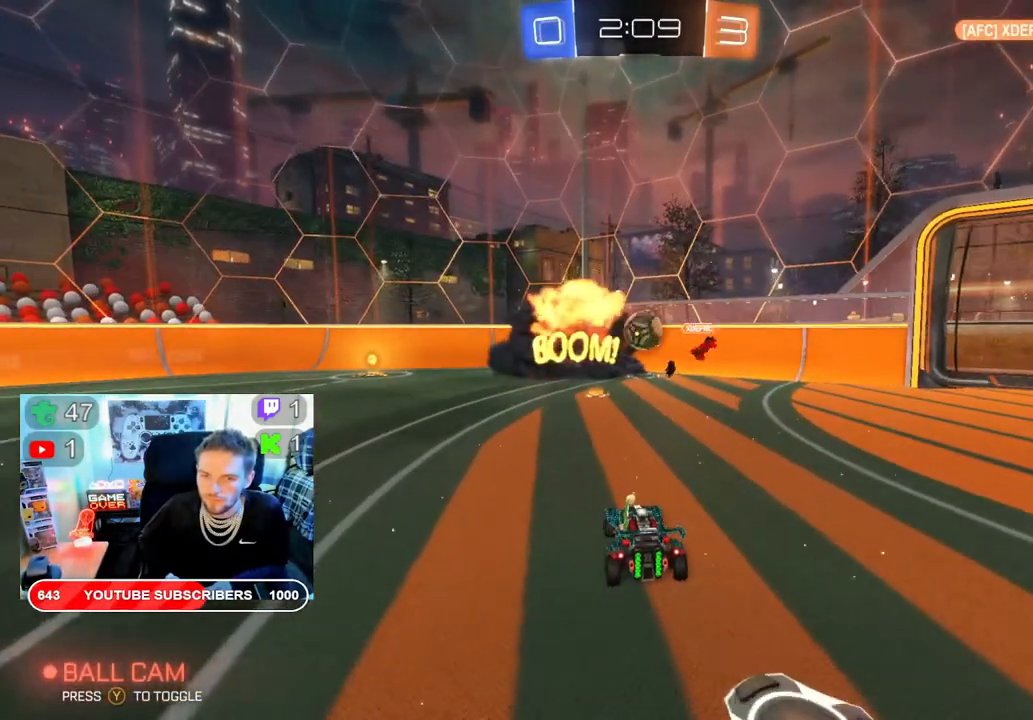
{"buttons": ["R2"], "left_stick": "center", "right_stick": "center", "events": [[250, "left_stick", "left"], [383, "left_stick", "center"]]}